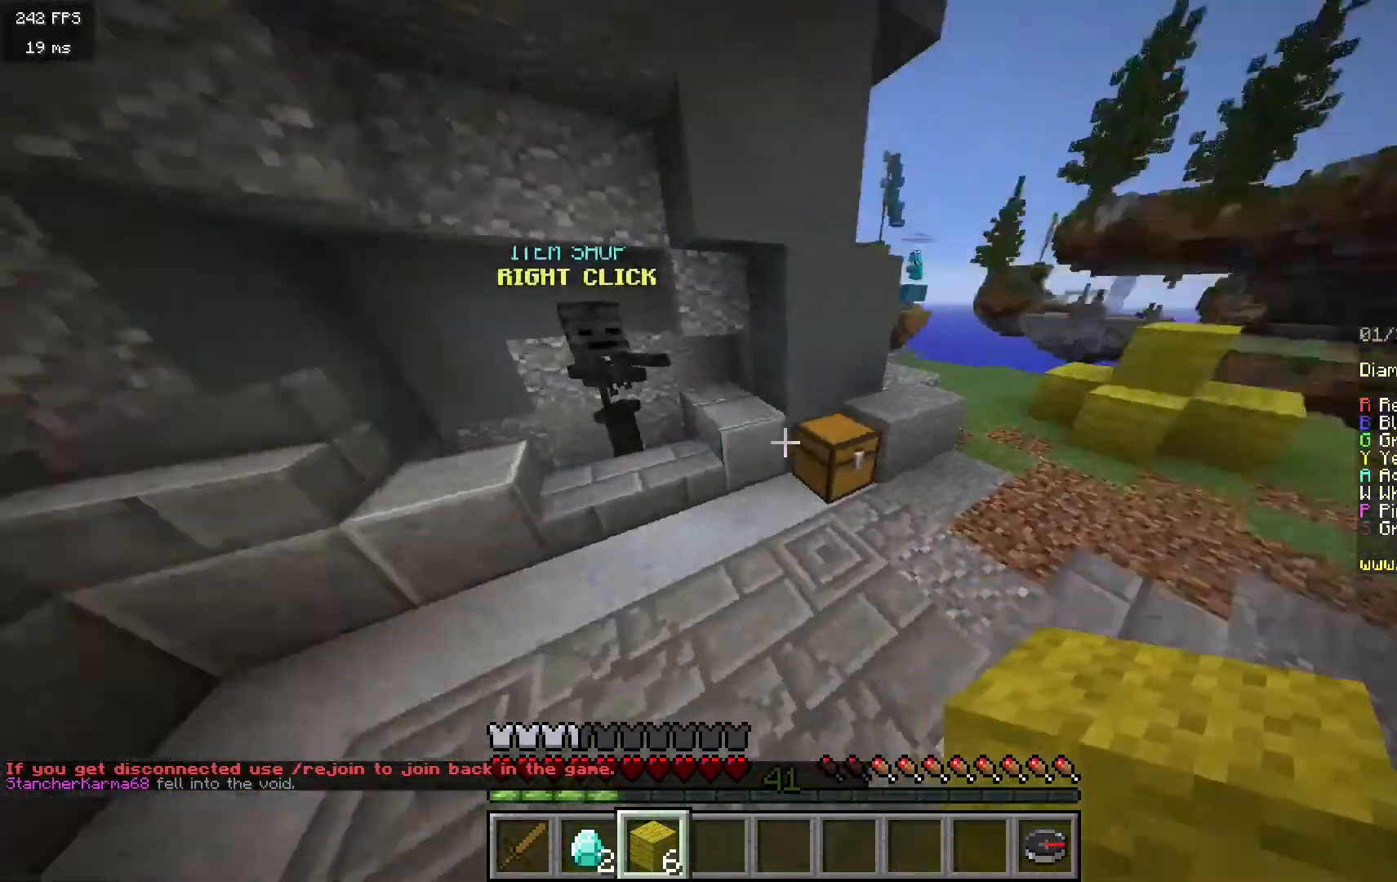
Gameplay with keyboard and mouse; each line is a JSON object with the keys and mouse buttons held at the frame after it. "events" lists presses ("down") and releases ("up") of "a", "d", "s", "w", "mouse_left" and "mouse_right" between this image and that frame as [ms after this image, input, new state], when the widget could be followed in between. "mouse_left", "mouse_right" = the "left", "right" buttons of the "mouse" list. No other keys are recorded. Fast repeated clicks can show as one long hold. Mouse movement is not recorded.
{"keys": ["d", "w"], "mouse": [], "events": []}
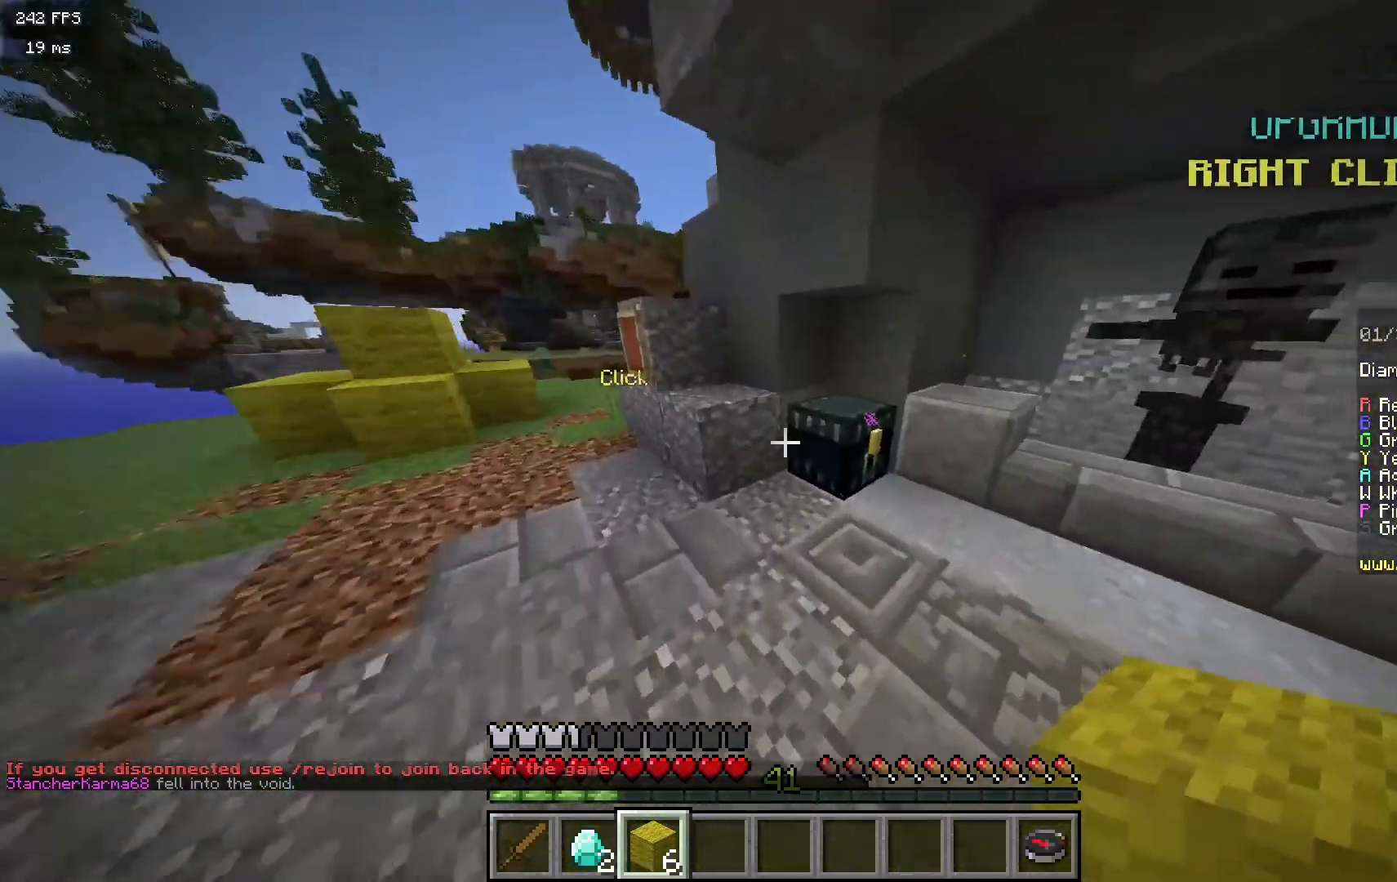
{"keys": ["a", "w"], "mouse": [], "events": [[17, "d", "up"], [50, "mouse_right", "down"], [83, "w", "up"], [167, "mouse_right", "up"], [283, "w", "down"], [400, "a", "down"]]}
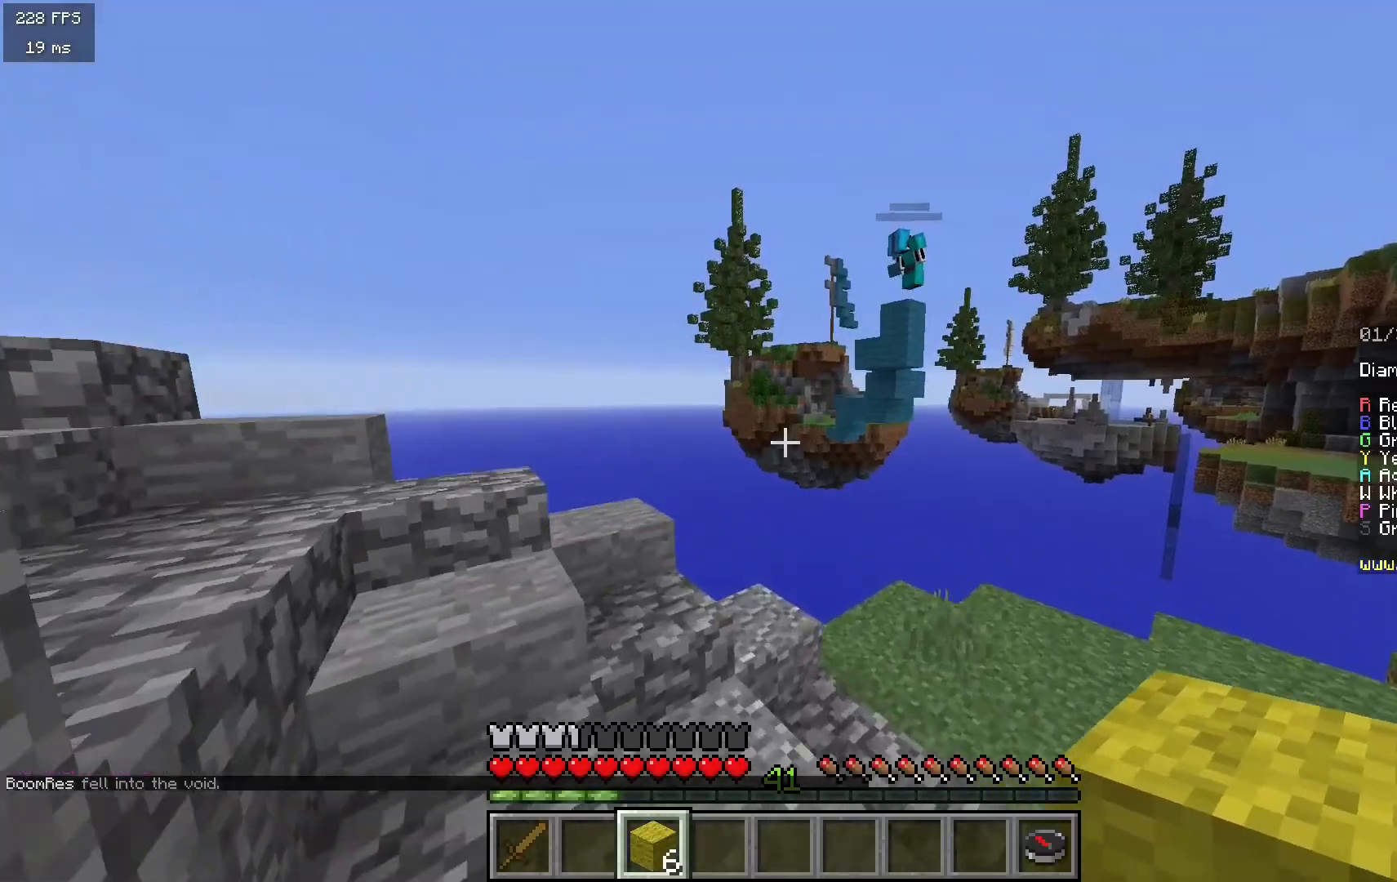
{"keys": ["a"], "mouse": [], "events": [[400, "w", "up"]]}
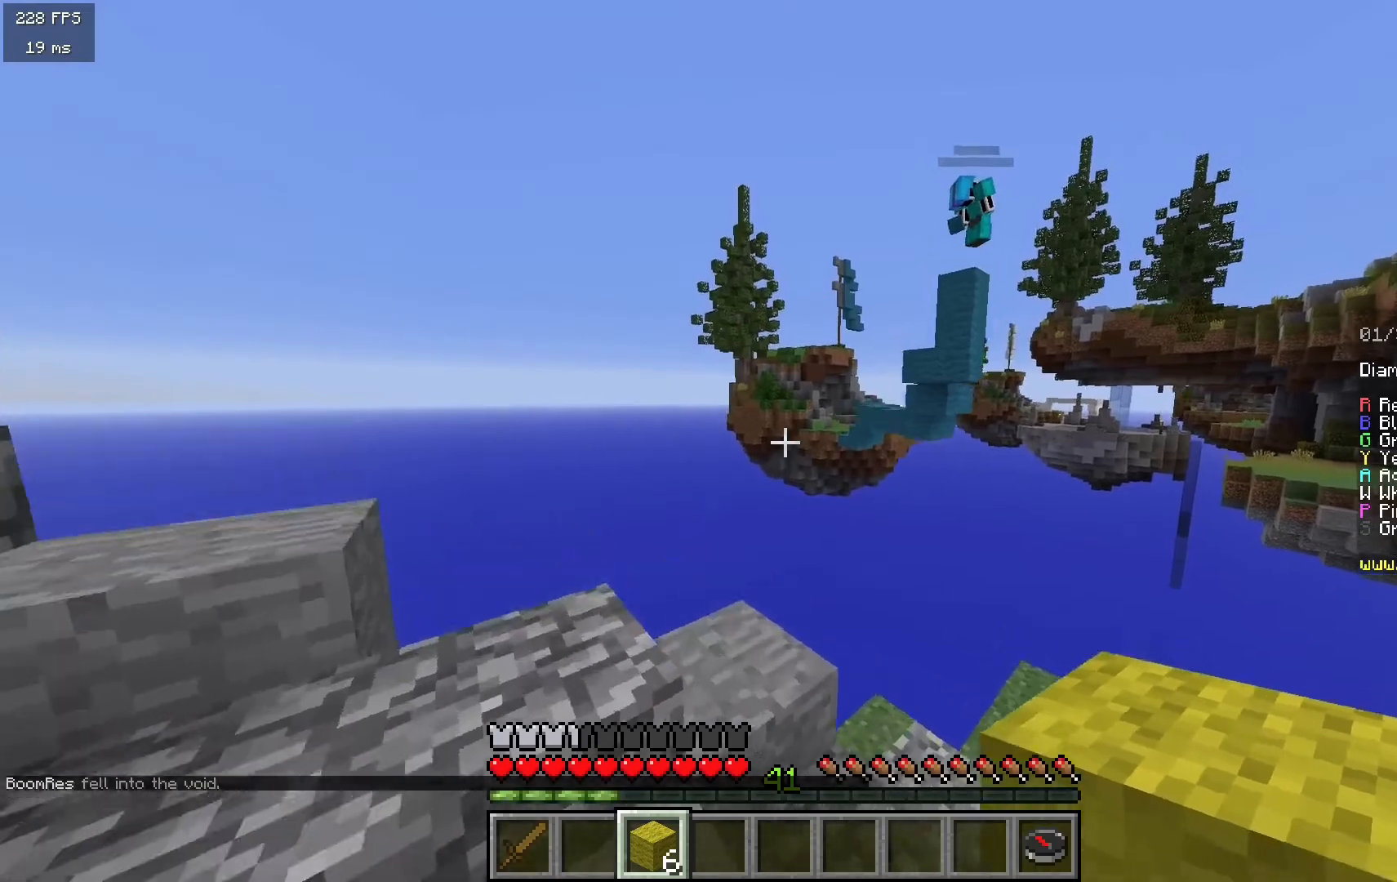
{"keys": [], "mouse": [], "events": [[217, "a", "up"]]}
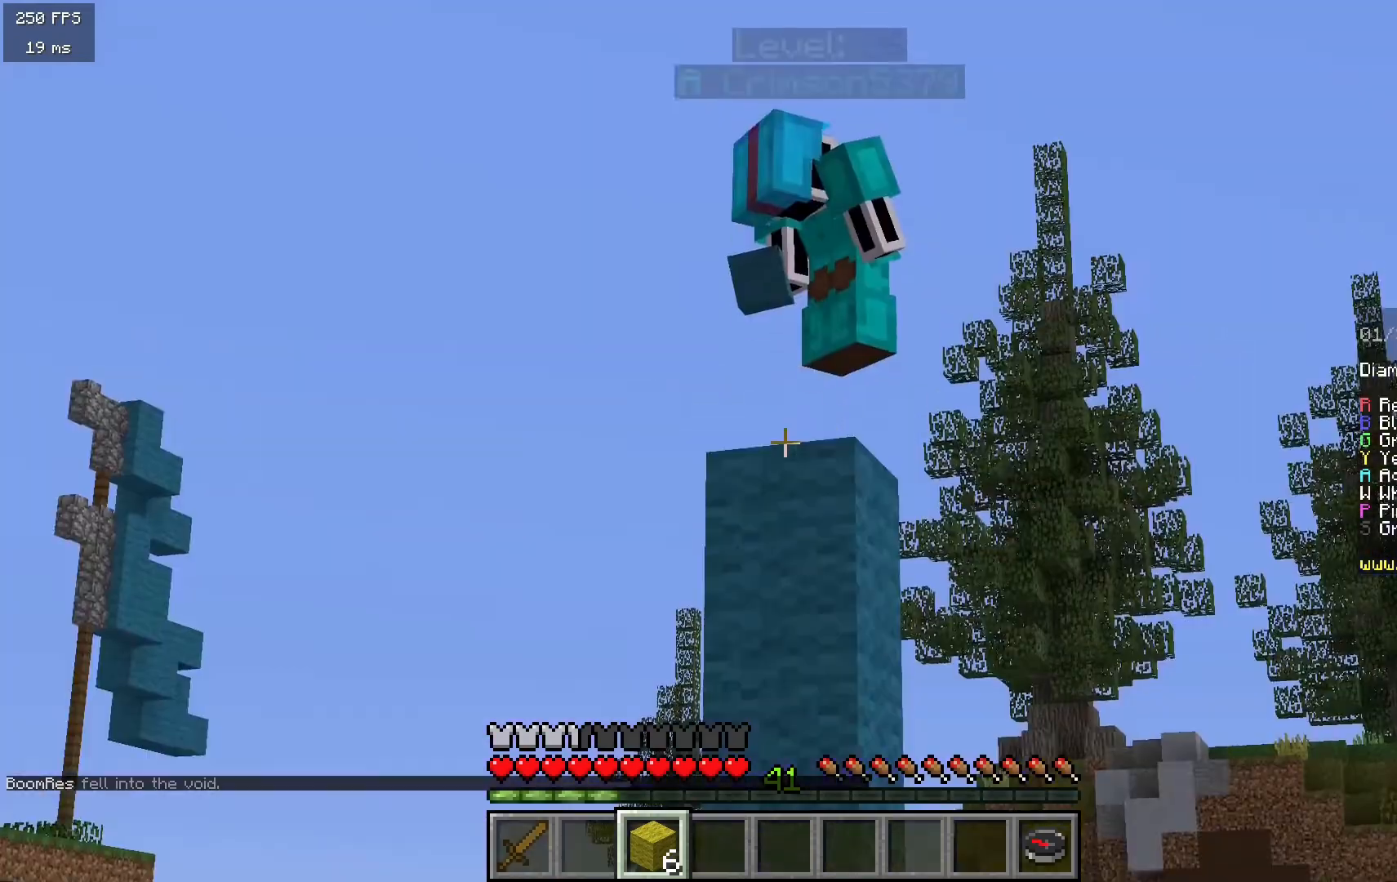
{"keys": ["a", "s"], "mouse": [], "events": [[183, "s", "down"], [383, "a", "down"]]}
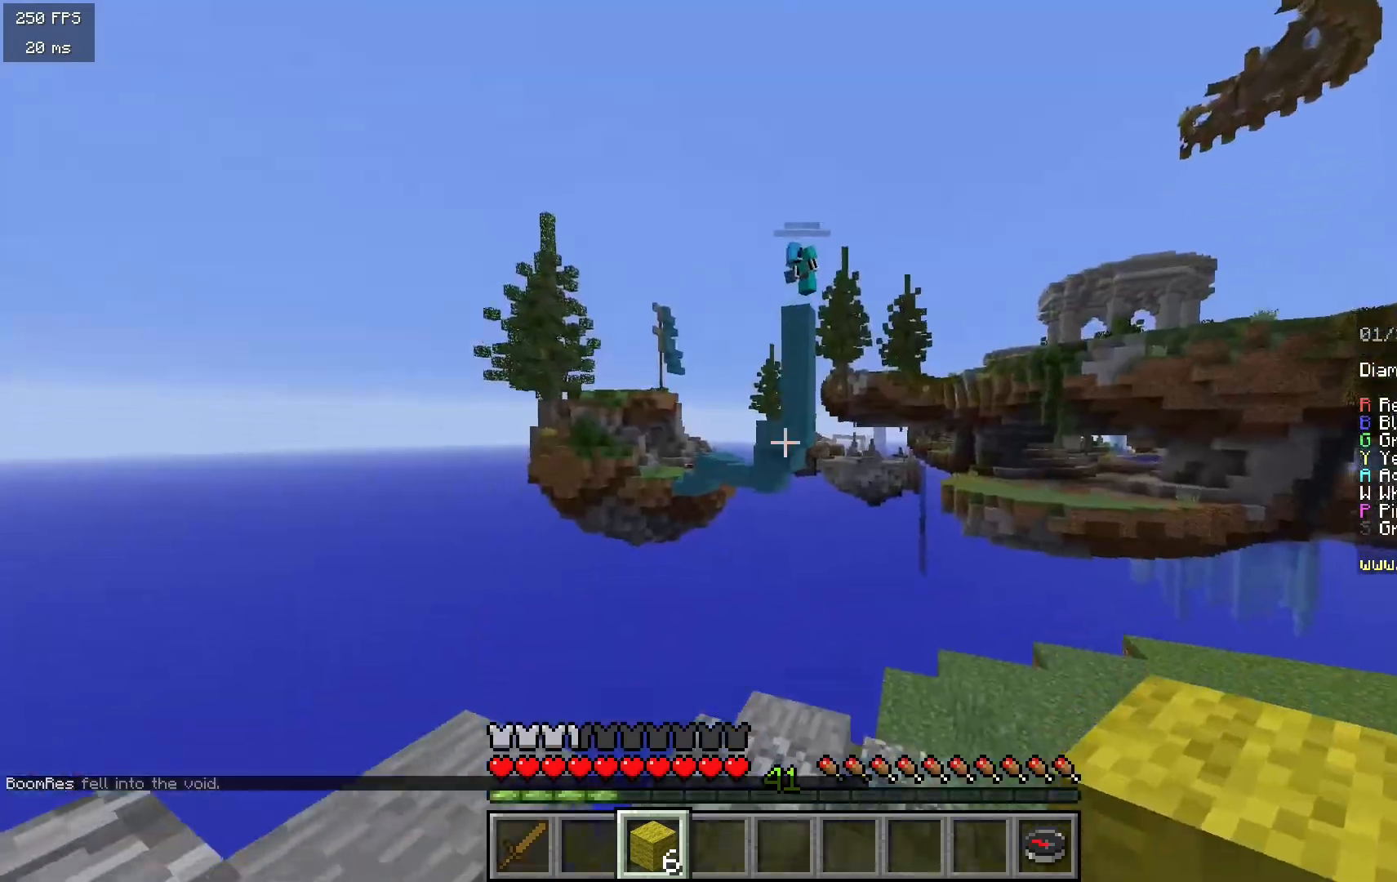
{"keys": ["d", "w"], "mouse": [], "events": [[50, "a", "up"], [117, "s", "up"], [500, "d", "down"], [500, "w", "down"]]}
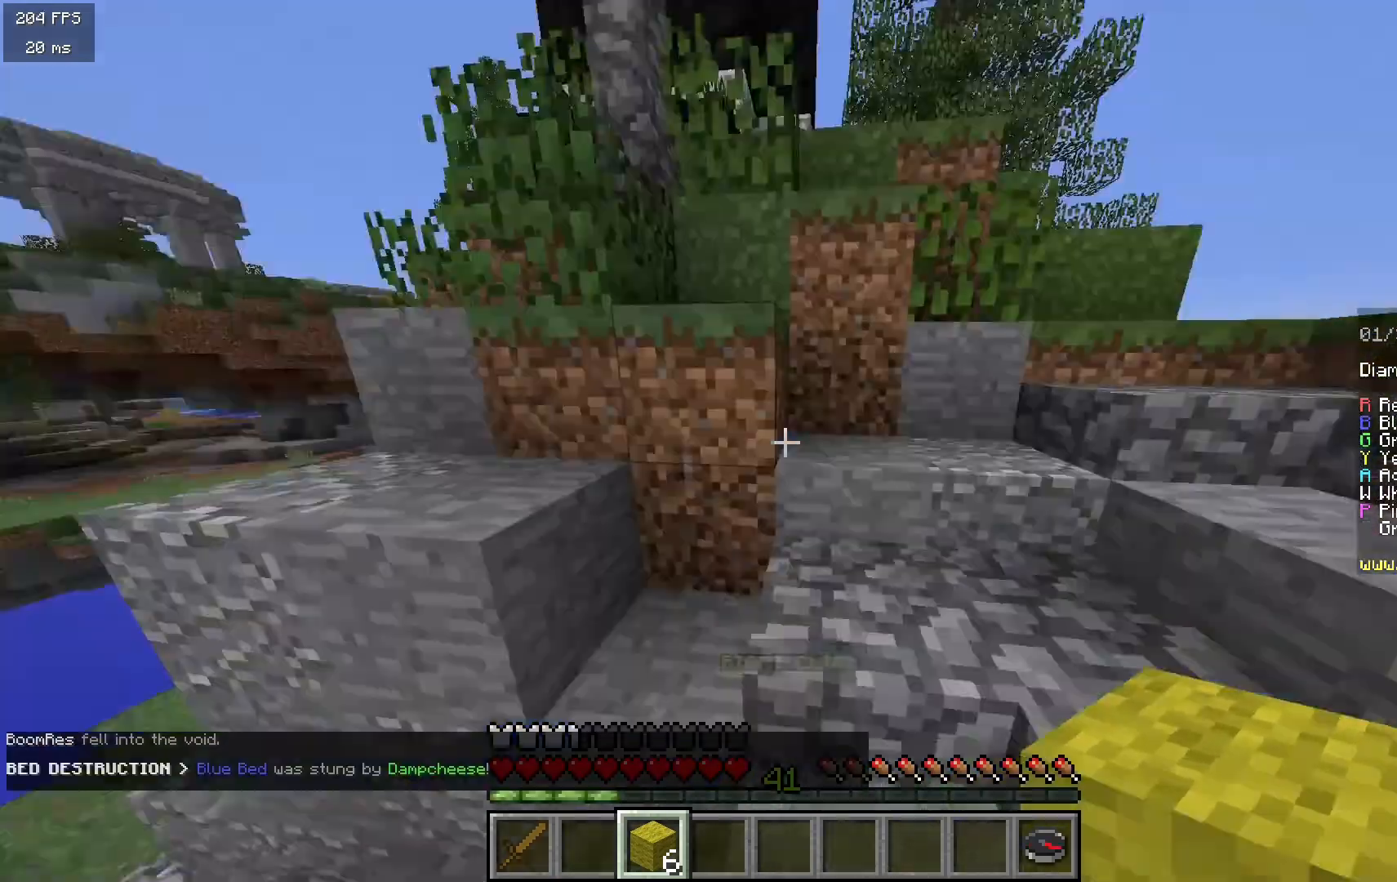
{"keys": ["d"], "mouse": [], "events": [[400, "w", "up"]]}
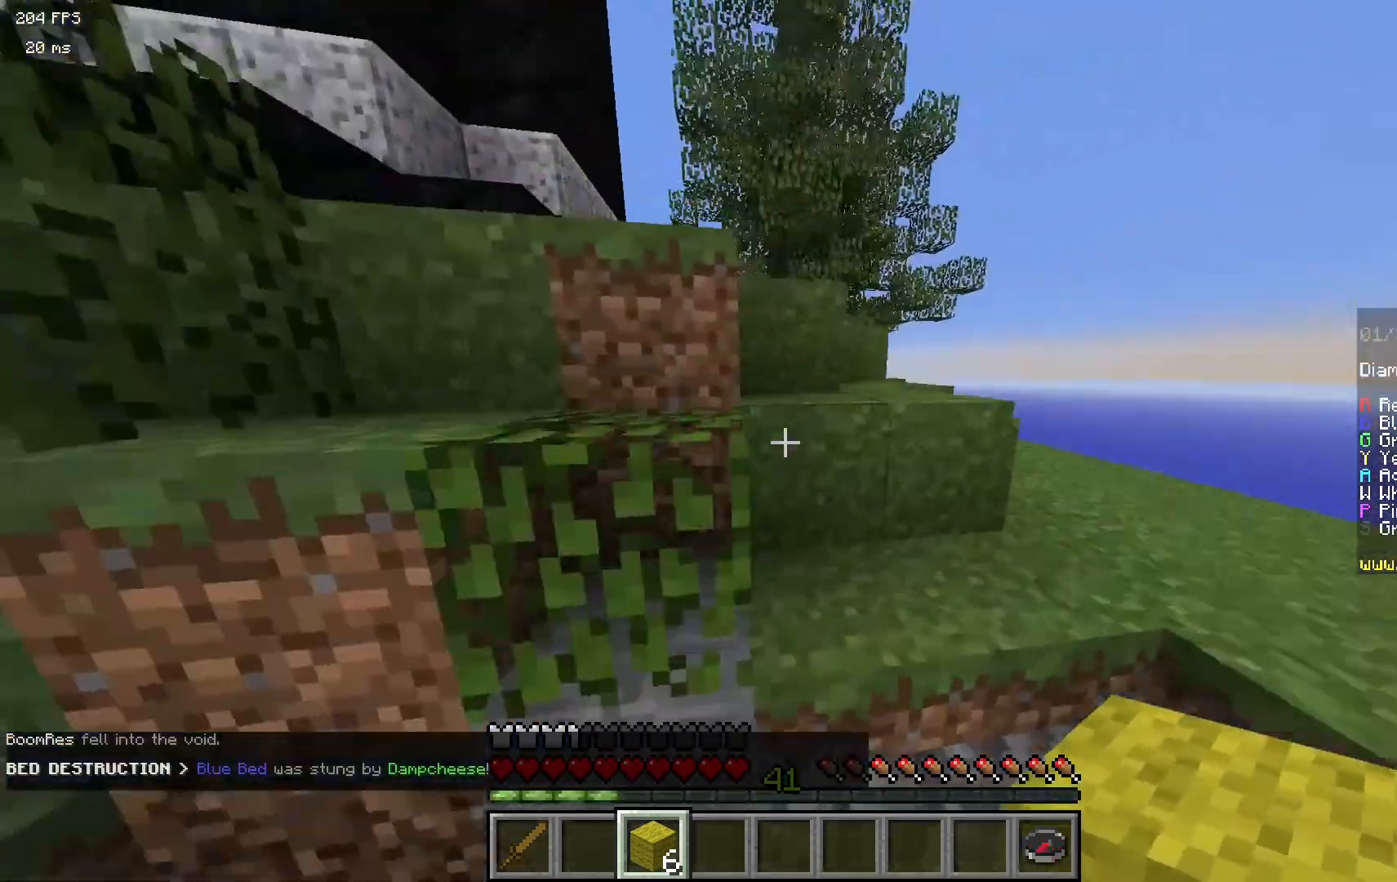
{"keys": ["a", "w"], "mouse": [], "events": [[17, "w", "down"], [350, "d", "up"], [467, "a", "down"]]}
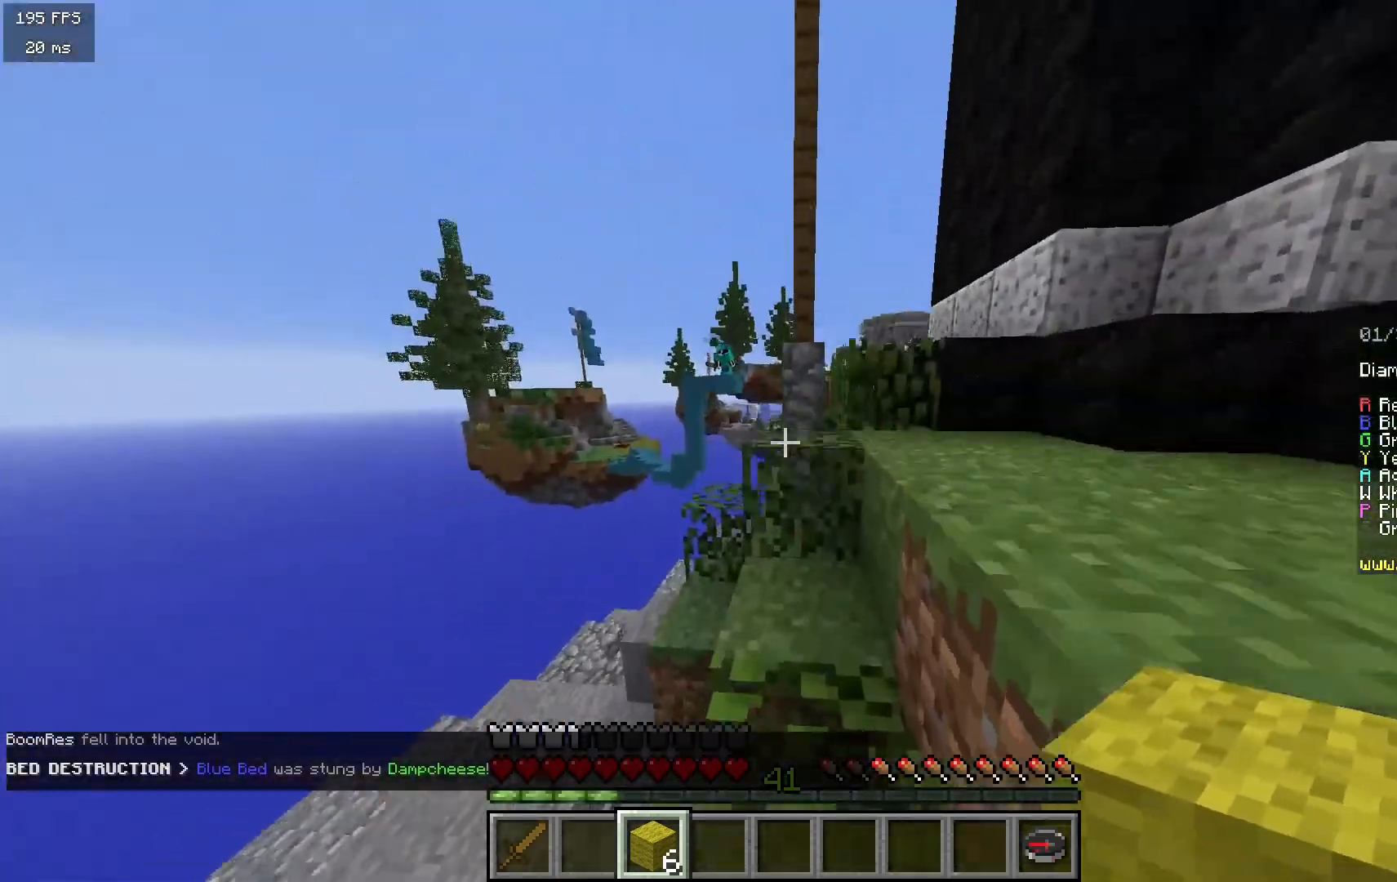
{"keys": ["d", "w"], "mouse": [], "events": [[150, "a", "up"], [417, "d", "down"]]}
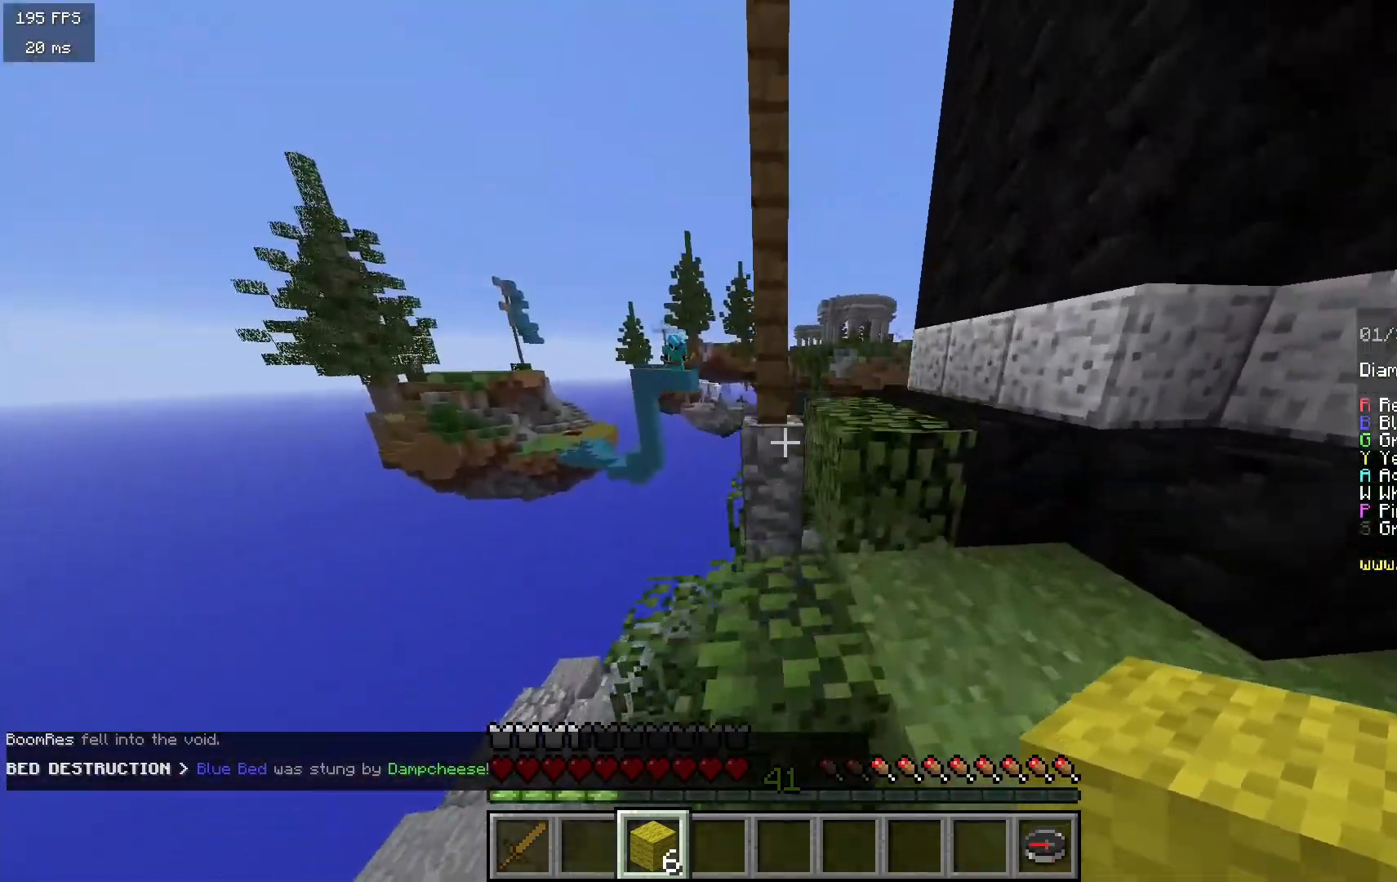
{"keys": ["w"], "mouse": [], "events": [[167, "w", "up"], [333, "w", "down"], [450, "d", "up"]]}
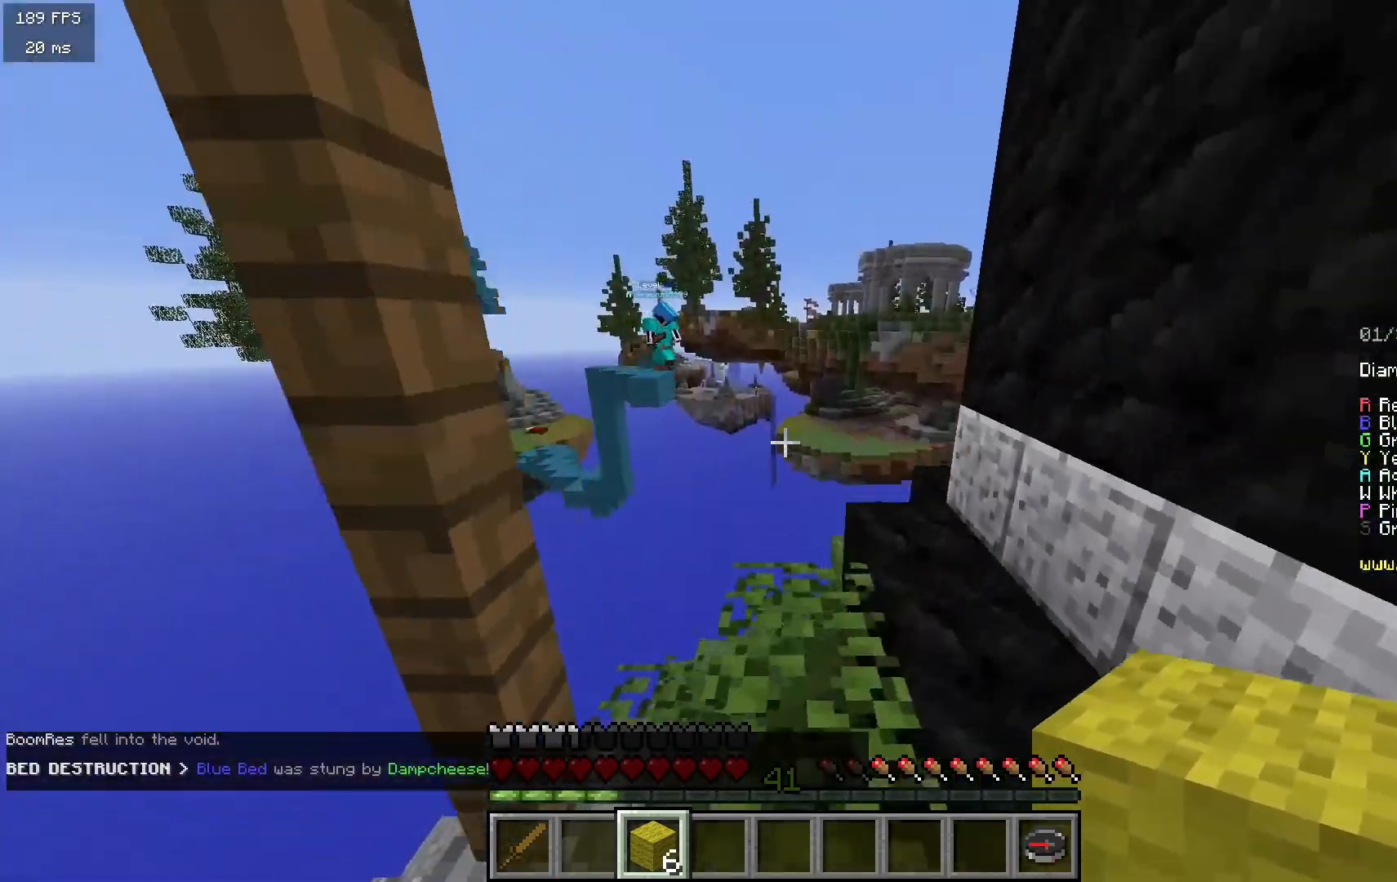
{"keys": ["w"], "mouse": [], "events": []}
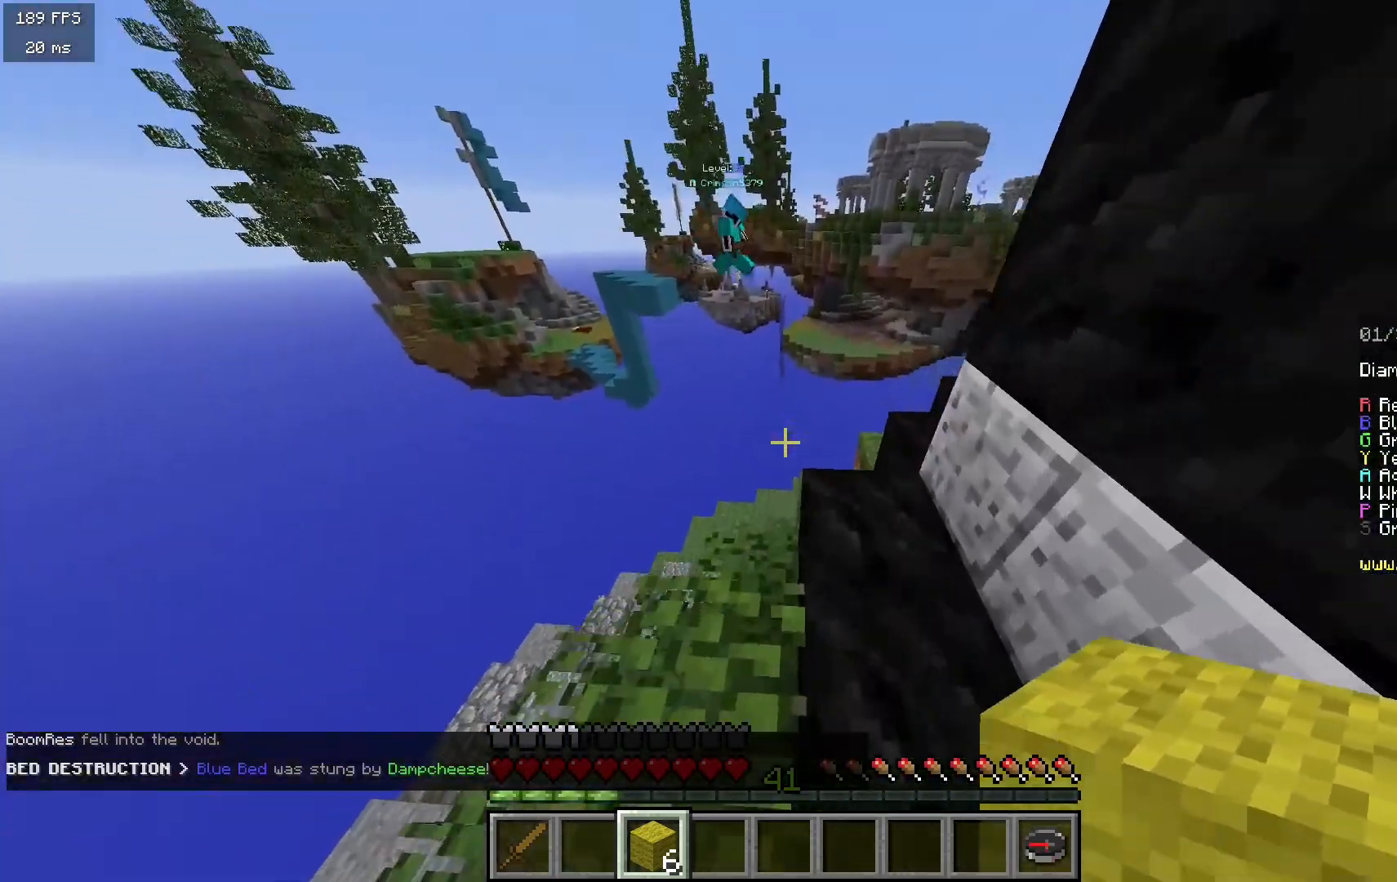
{"keys": ["w"], "mouse": [], "events": []}
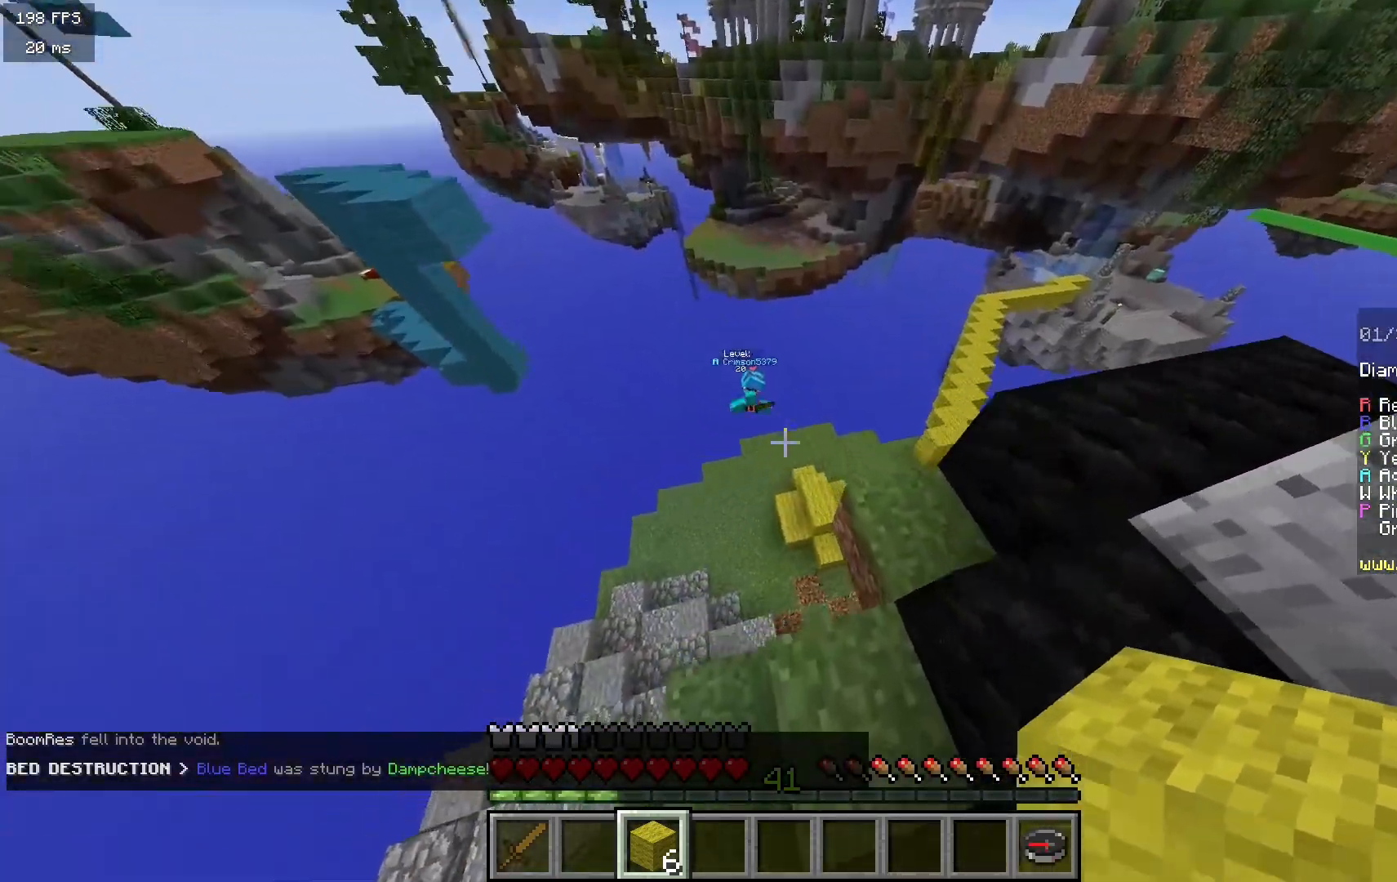
{"keys": ["w"], "mouse": [], "events": []}
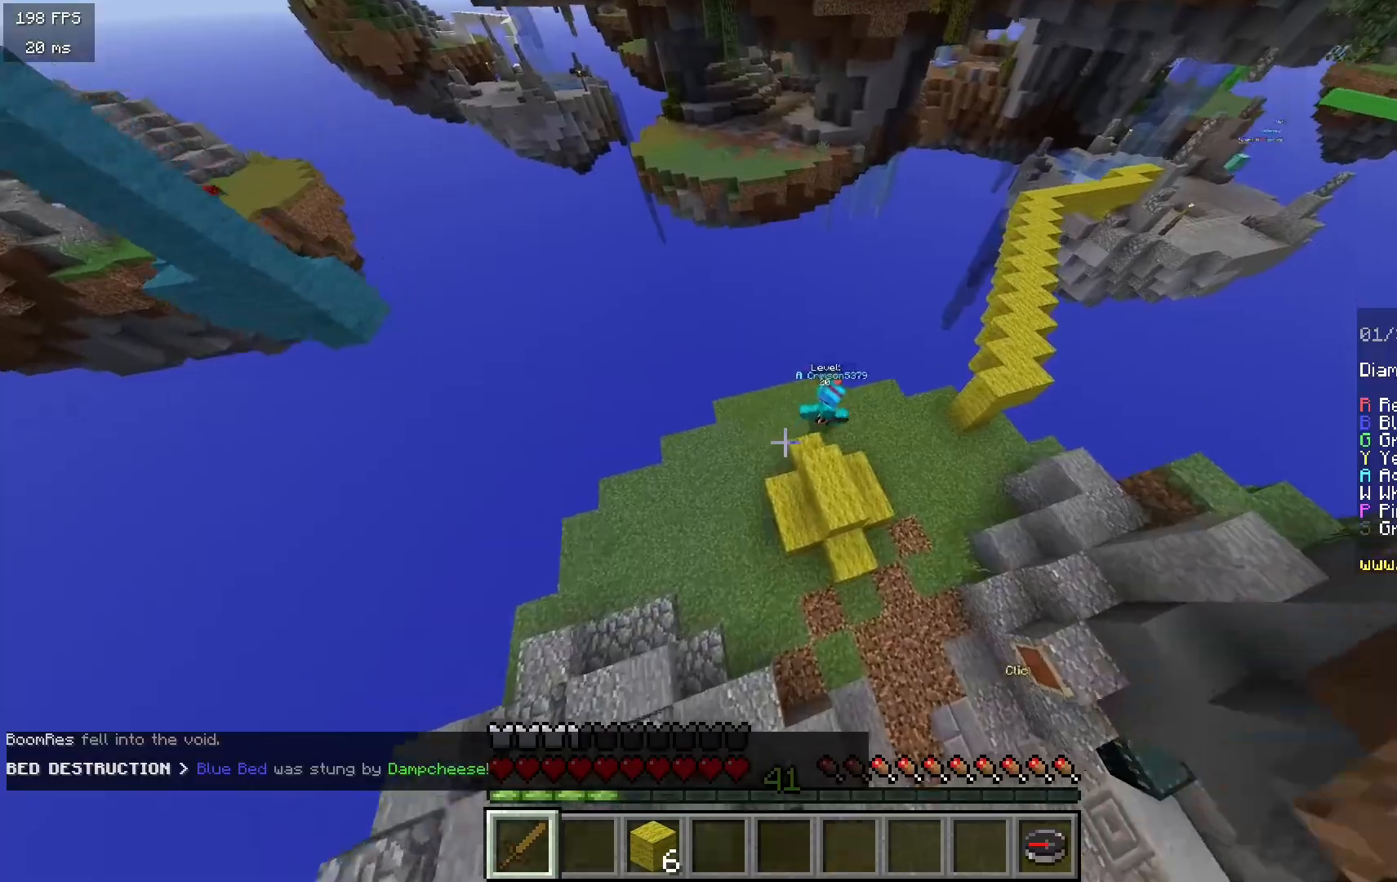
{"keys": ["d", "w"], "mouse": ["left"], "events": [[333, "d", "down"], [333, "mouse_left", "down"]]}
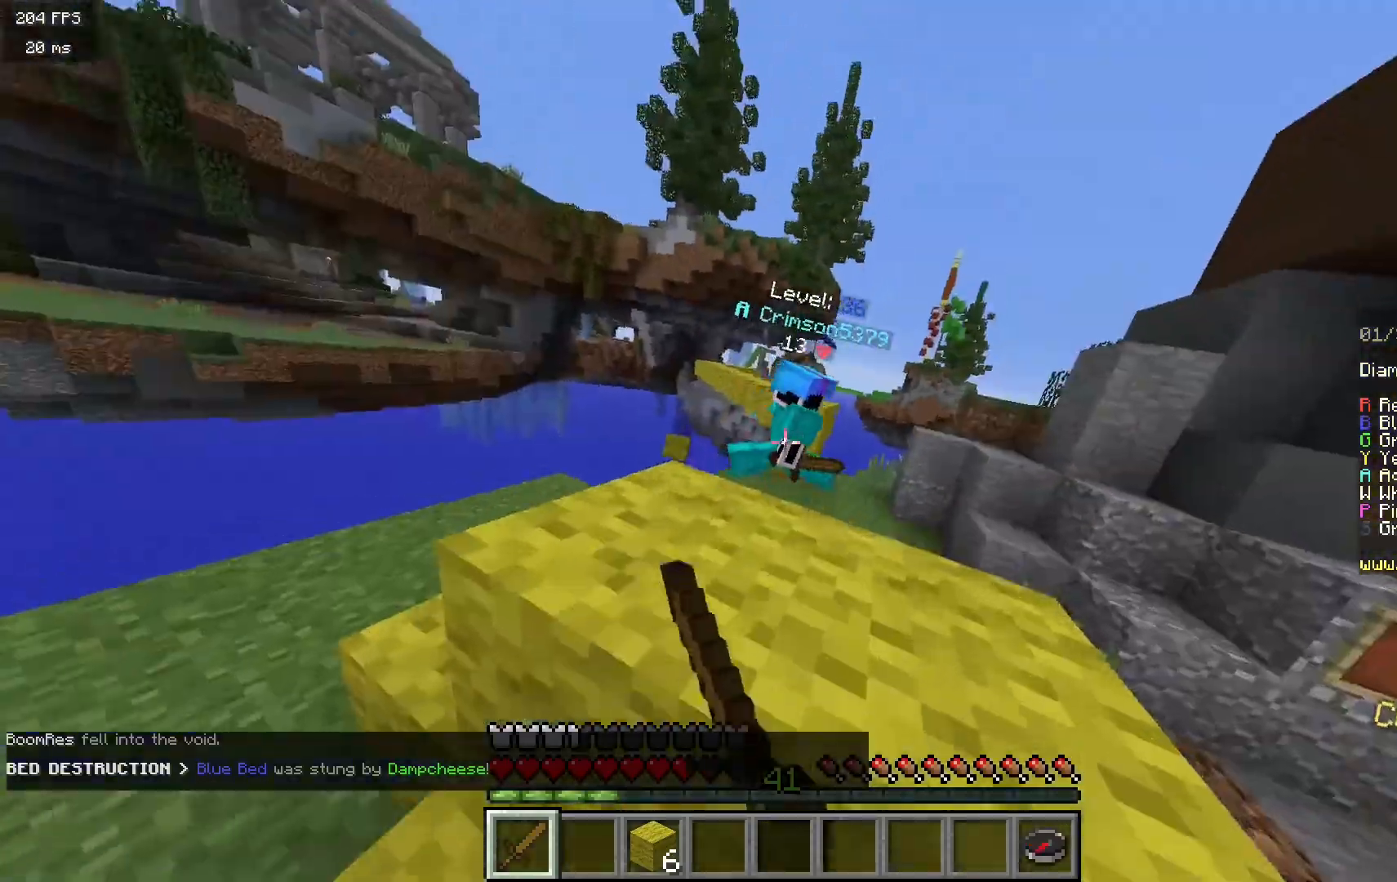
{"keys": ["d", "w"], "mouse": ["left"], "events": []}
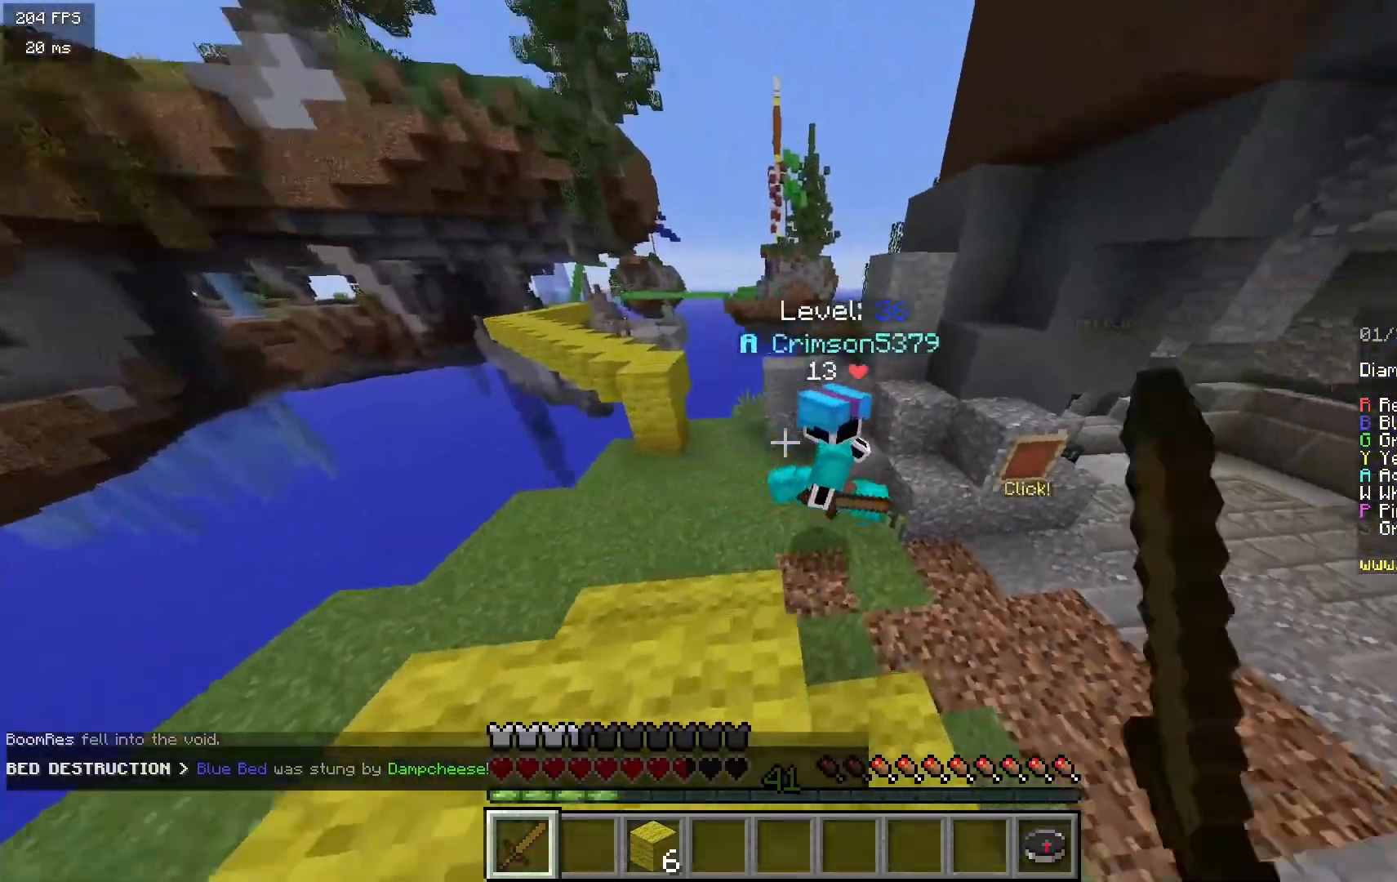
{"keys": ["d", "w"], "mouse": ["left"], "events": [[133, "mouse_left", "up"], [183, "mouse_left", "down"]]}
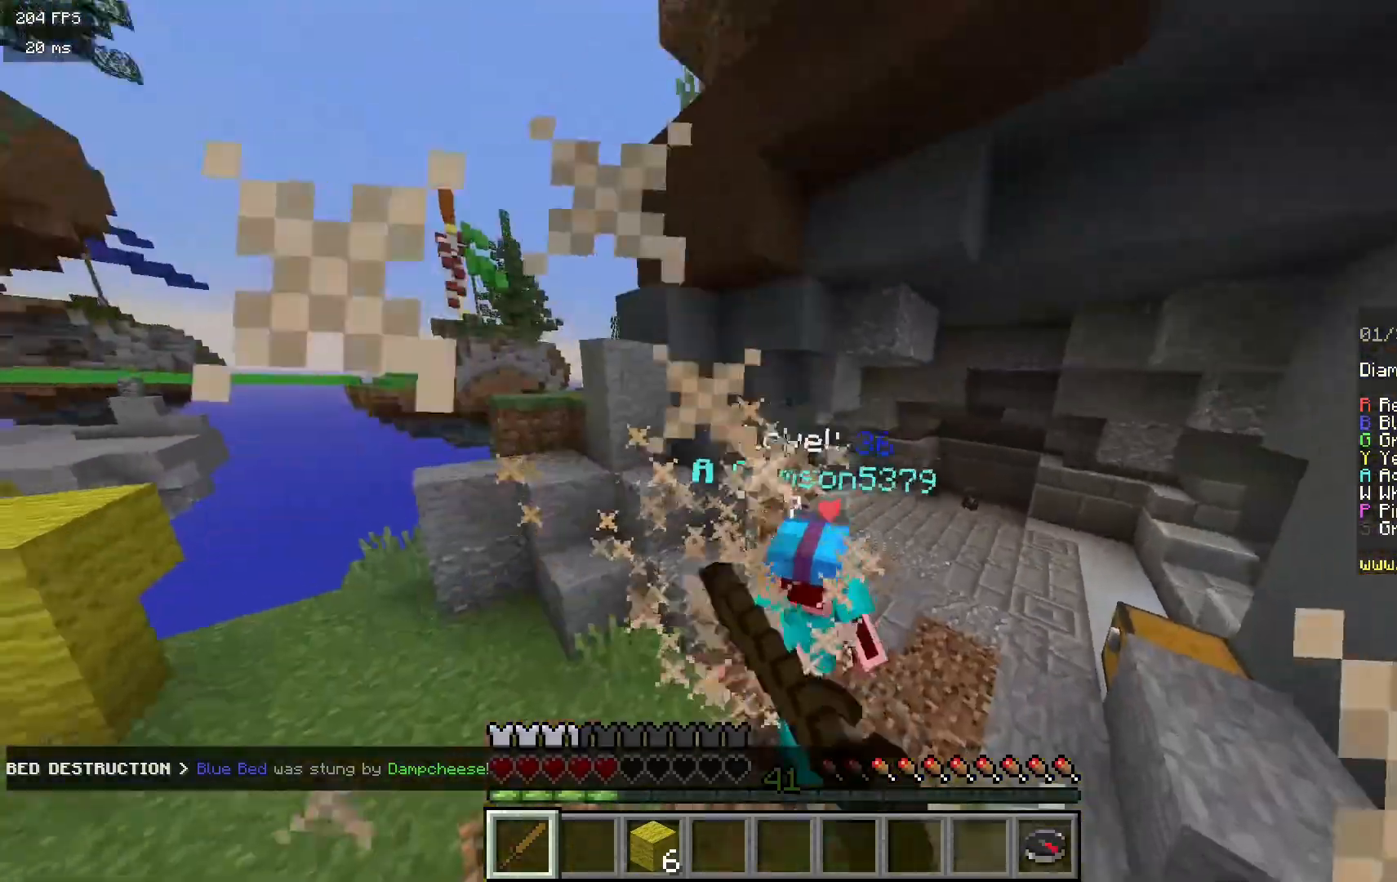
{"keys": ["w"], "mouse": ["left"], "events": [[200, "d", "up"]]}
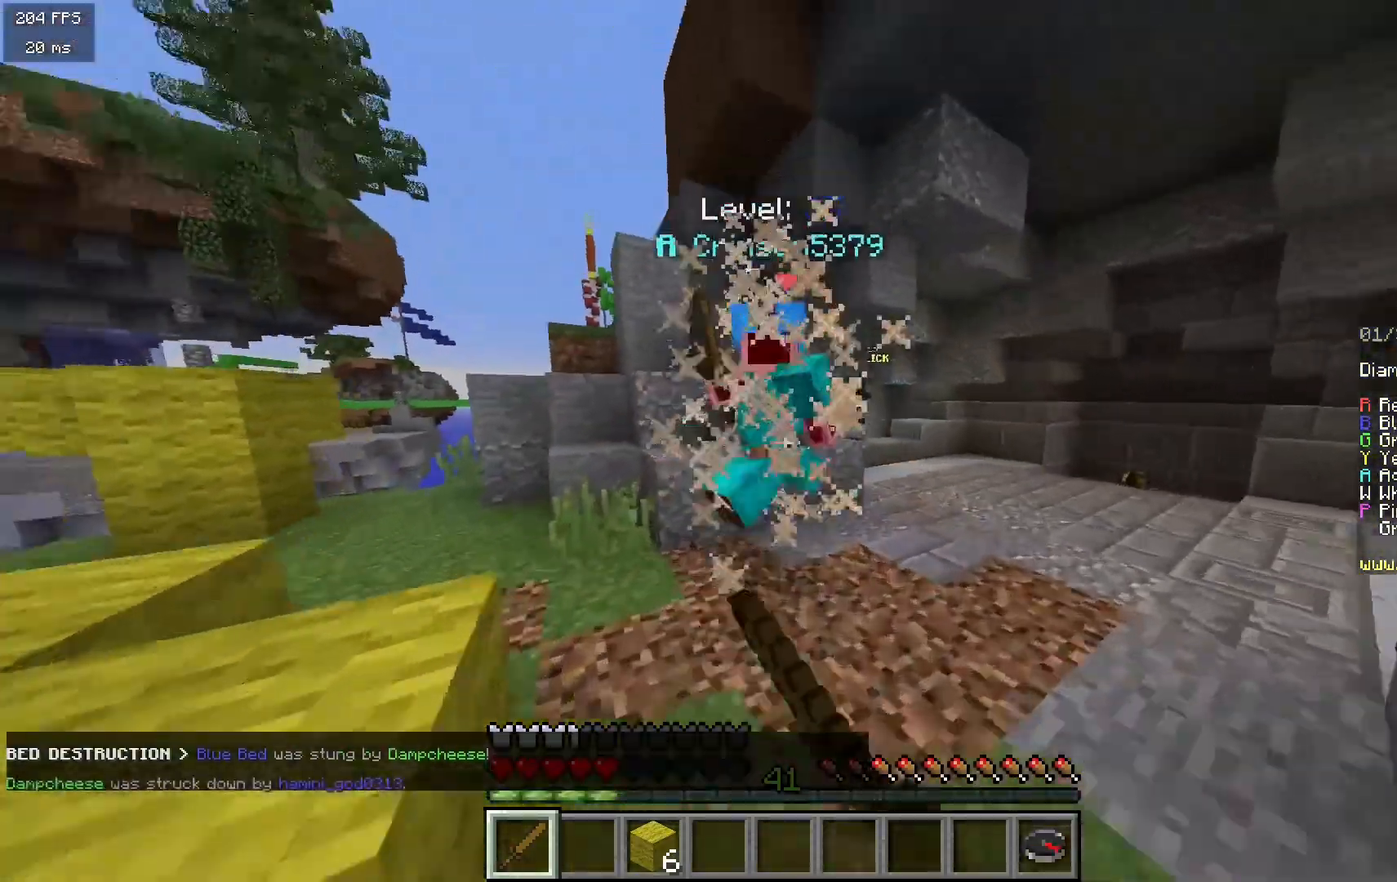
{"keys": ["d", "w"], "mouse": ["left"], "events": [[383, "d", "down"]]}
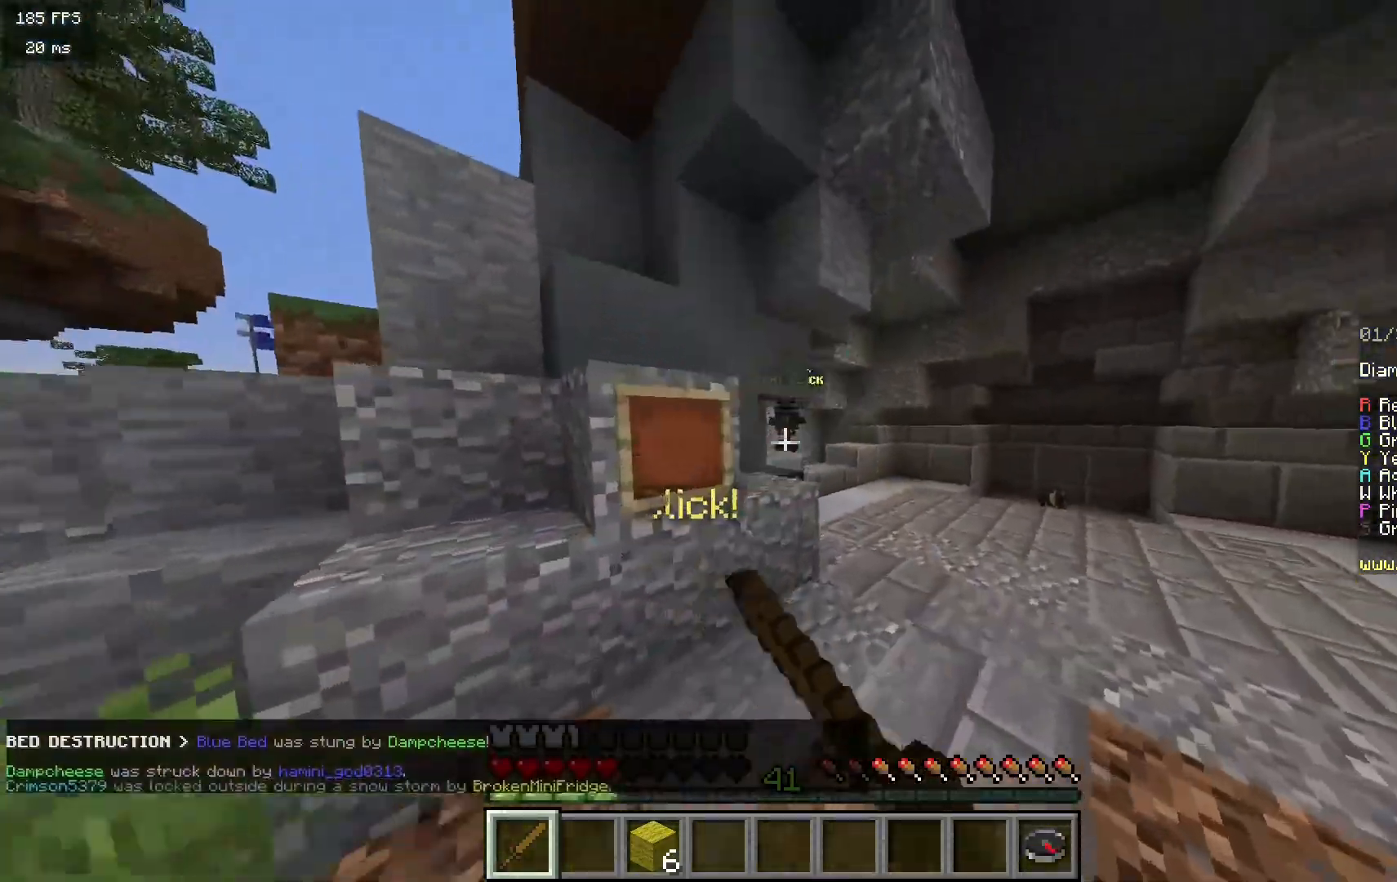
{"keys": ["w"], "mouse": [], "events": [[233, "mouse_left", "up"], [383, "d", "up"]]}
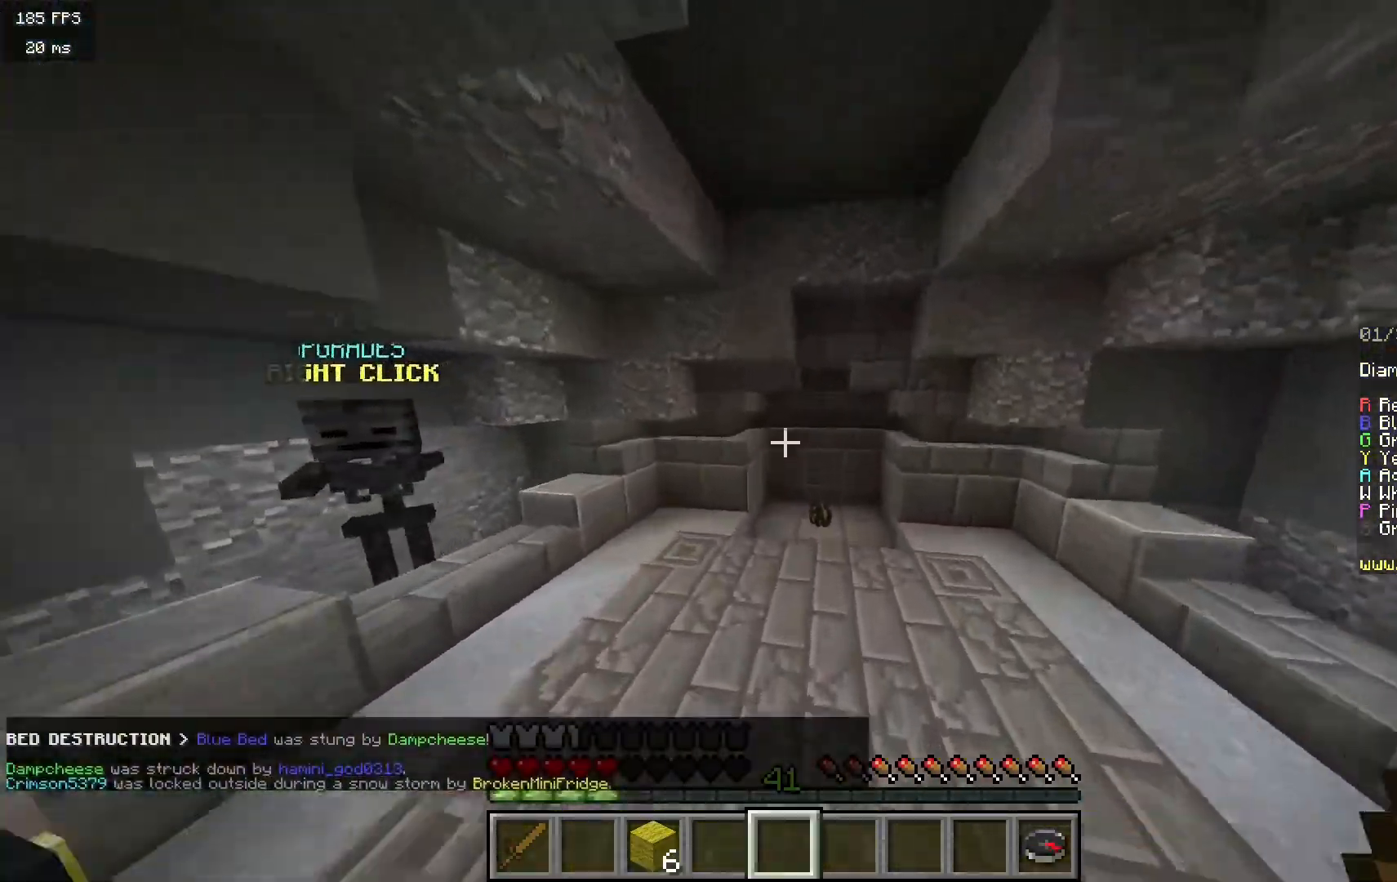
{"keys": ["w"], "mouse": [], "events": []}
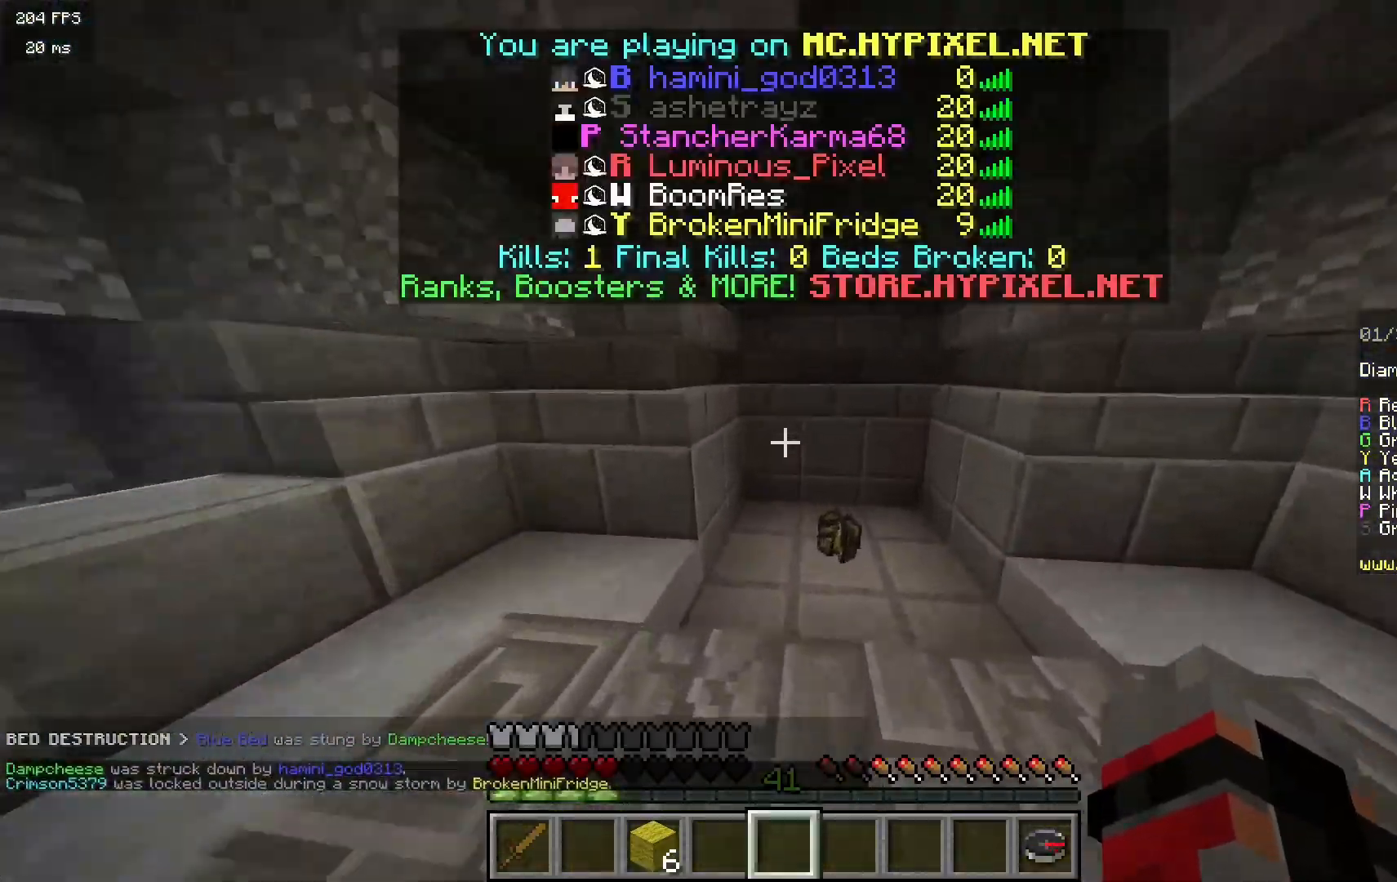
{"keys": ["w"], "mouse": [], "events": [[217, "d", "down"], [483, "d", "up"]]}
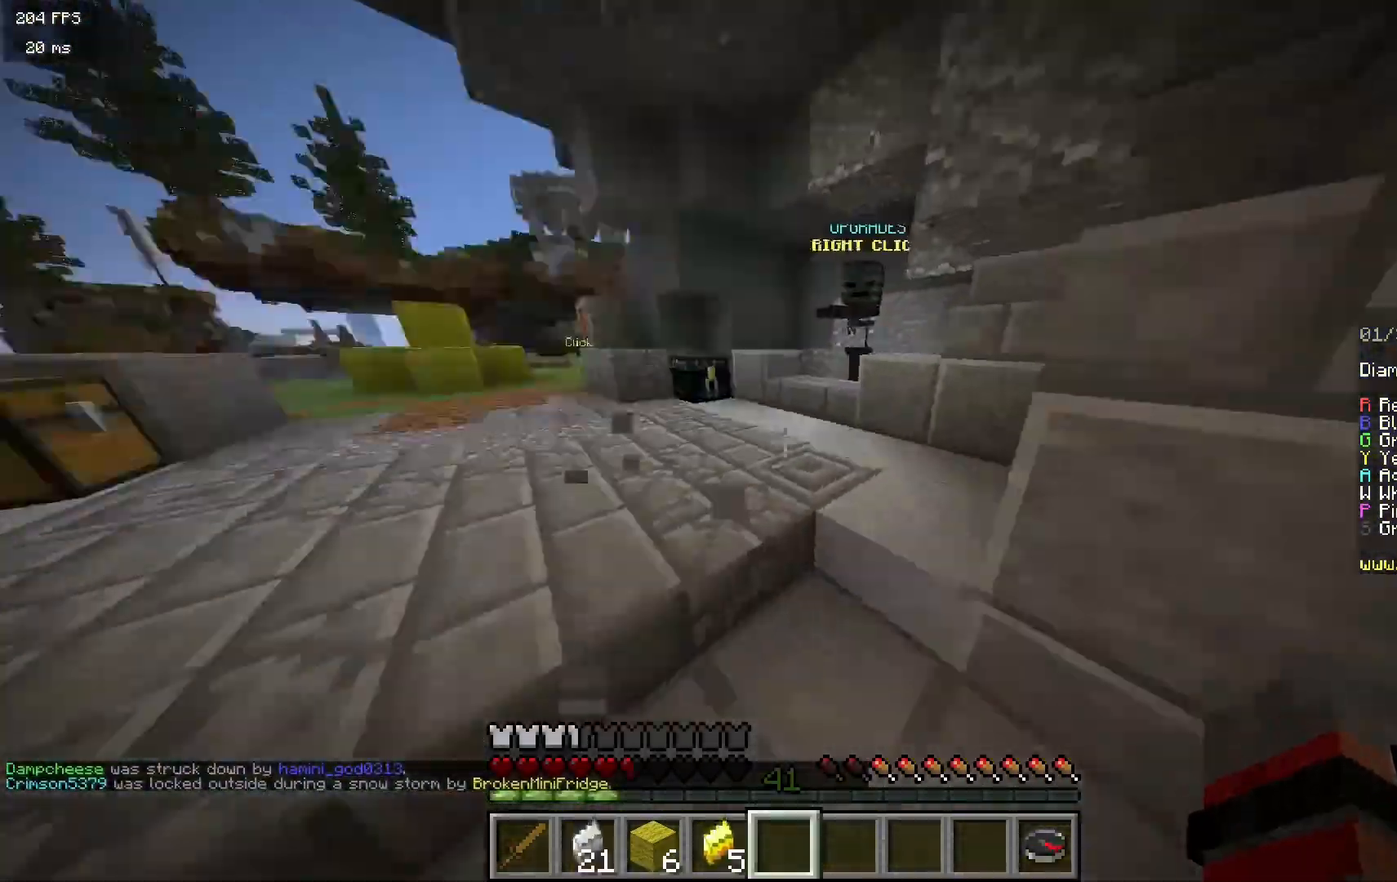
{"keys": ["d", "w"], "mouse": [], "events": [[450, "d", "down"]]}
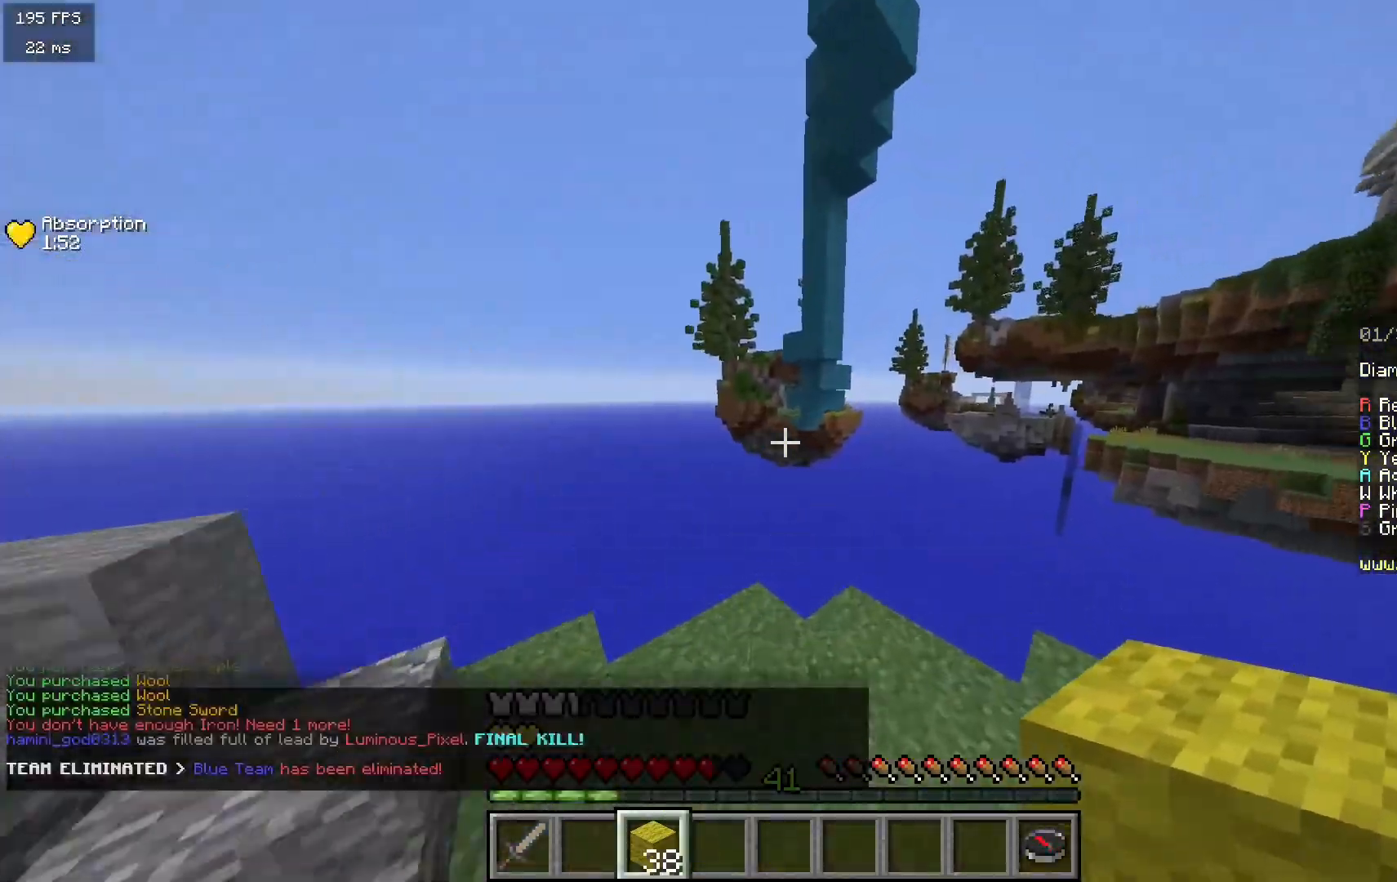
{"keys": [], "mouse": [], "events": [[100, "w", "up"], [433, "d", "up"]]}
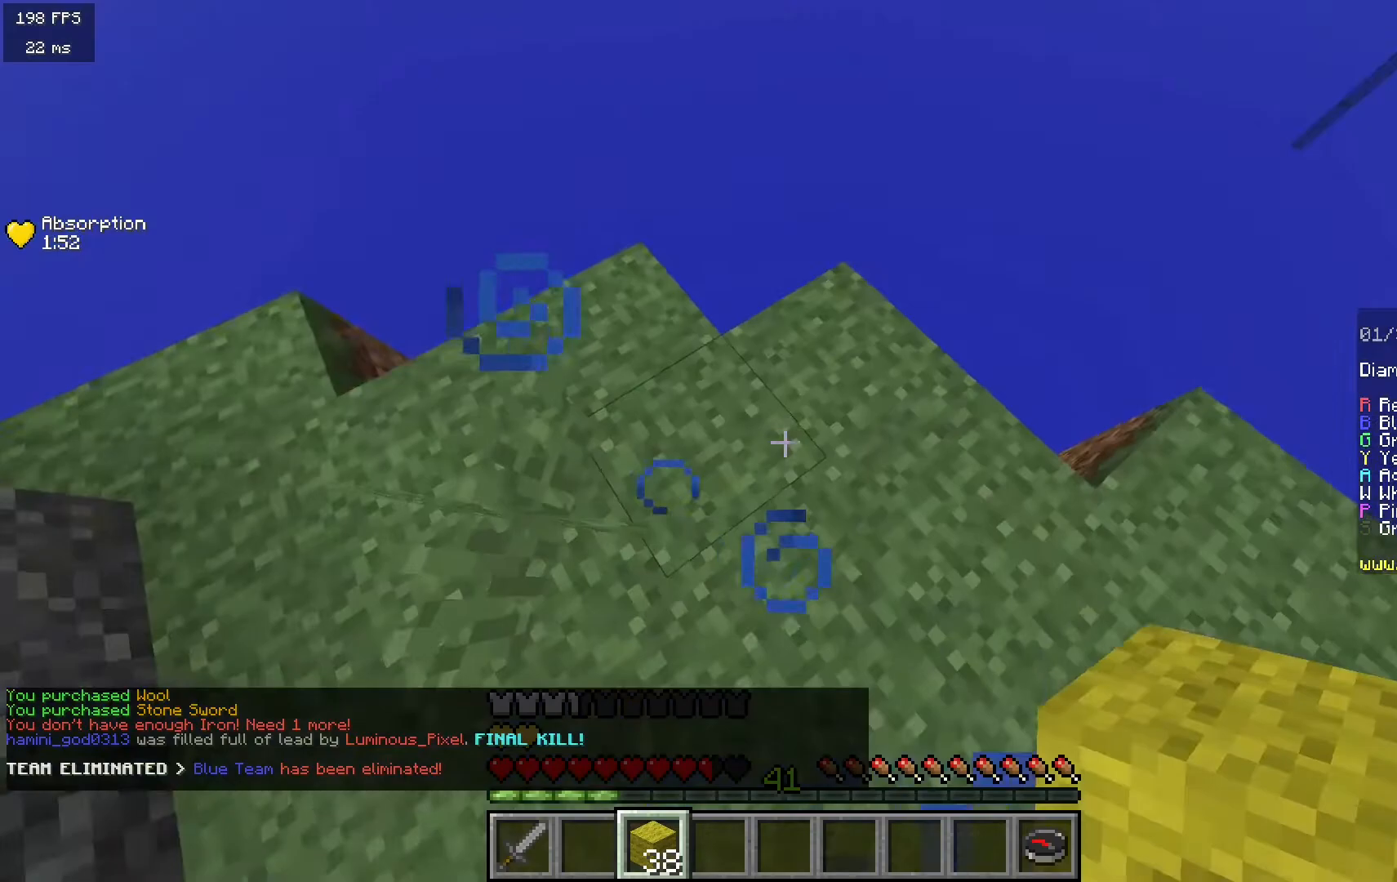
{"keys": [], "mouse": ["right"], "events": [[100, "a", "down"], [300, "a", "up"], [450, "mouse_right", "down"]]}
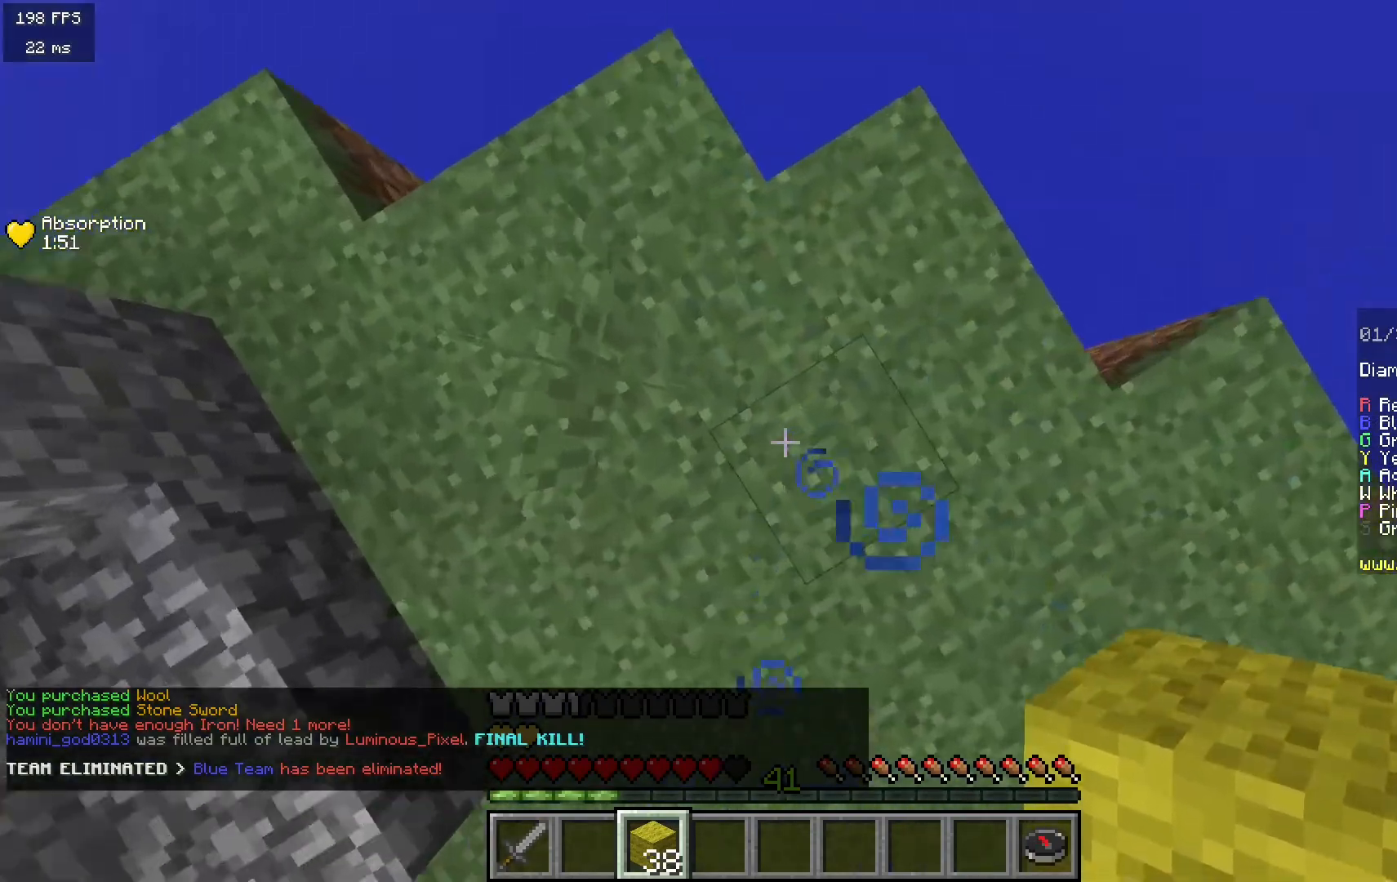
{"keys": [], "mouse": [], "events": [[67, "mouse_right", "up"], [167, "d", "down"], [217, "s", "down"], [283, "mouse_right", "down"], [317, "s", "up"], [333, "d", "up"], [450, "mouse_right", "up"]]}
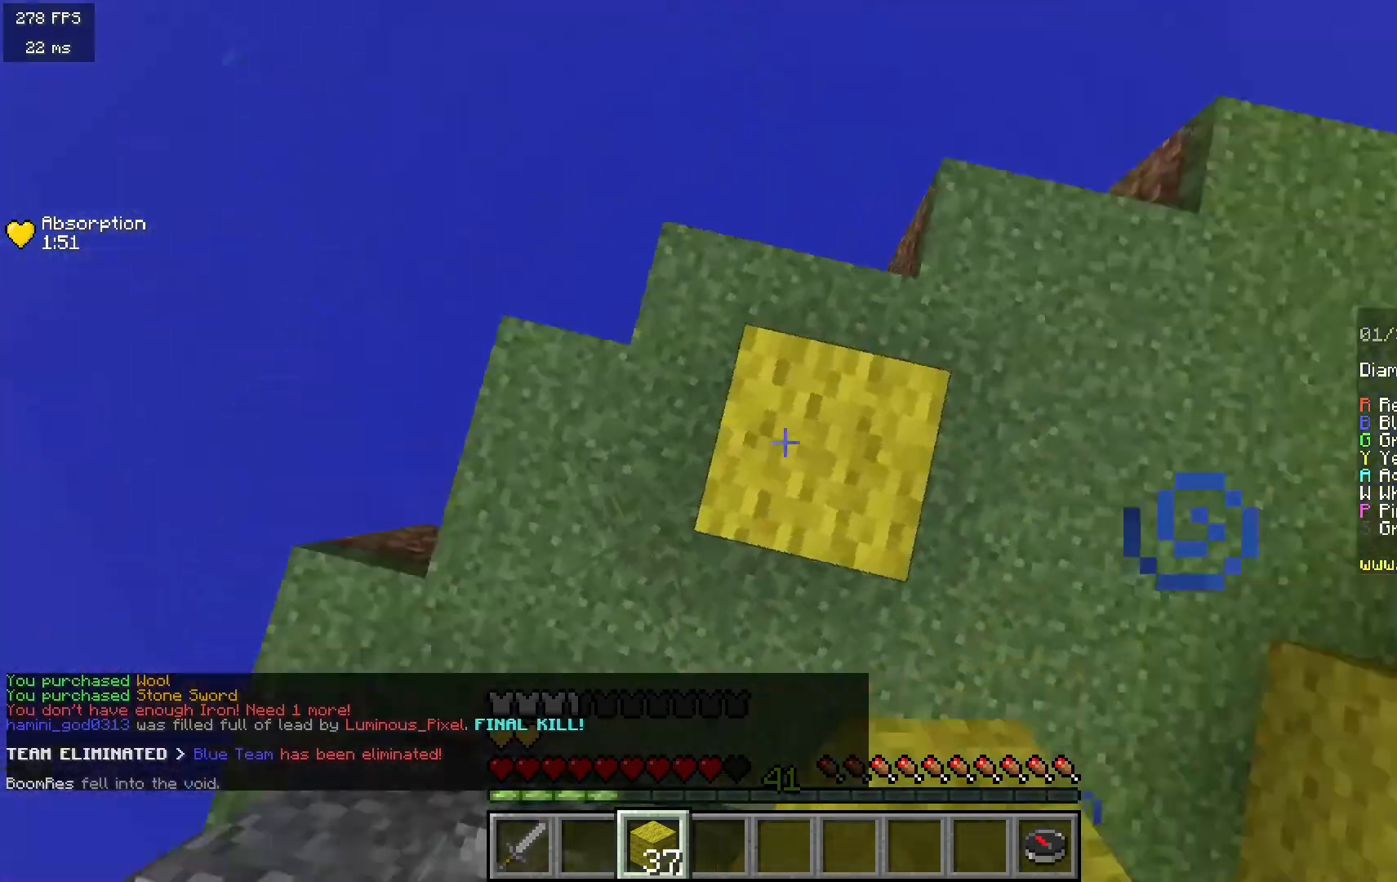
{"keys": [], "mouse": [], "events": [[217, "mouse_right", "down"], [367, "mouse_right", "up"]]}